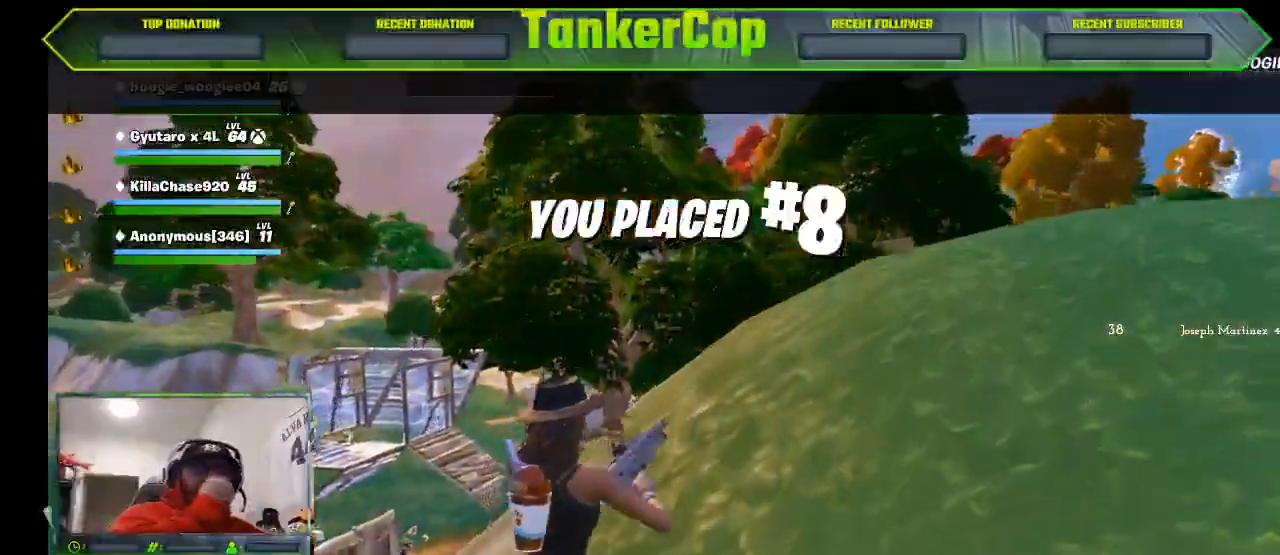
Gameplay with a controller (PlayStation layout); each line is a JSON object with the inputs held at the frame after it (dt_ms = milliseconds from this image to that frame). "events" lists button and stick changes between this image and that frame as [ms after this image, input, new state], when the widget could be followed in between.
{"dt_ms": 500, "buttons": [], "left_stick": "right", "right_stick": "center", "events": []}
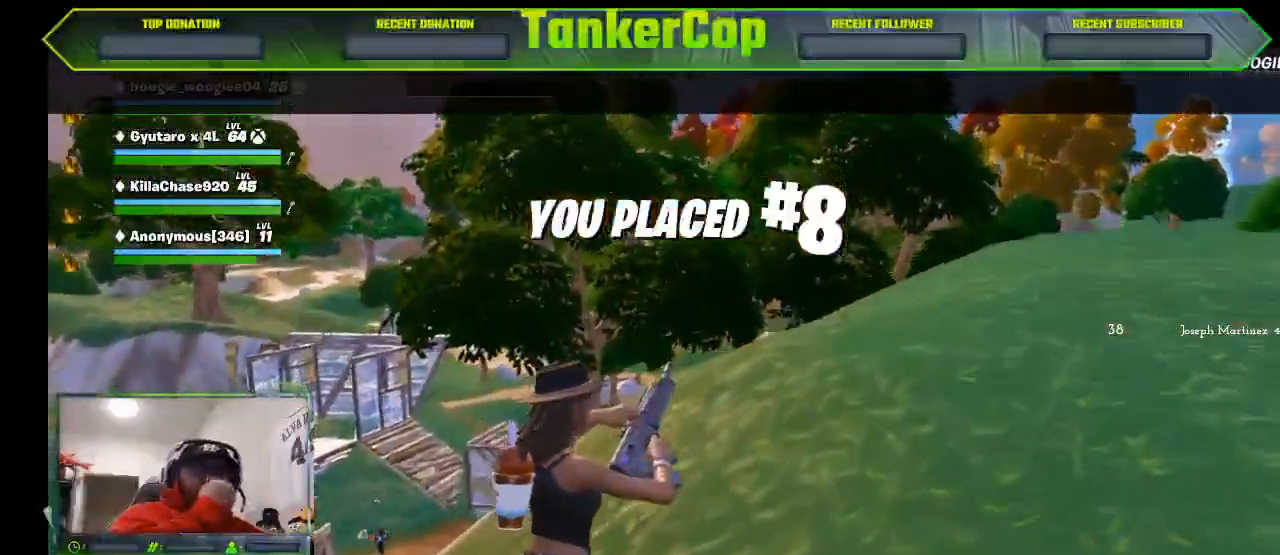
{"dt_ms": 500, "buttons": [], "left_stick": "right", "right_stick": "center", "events": []}
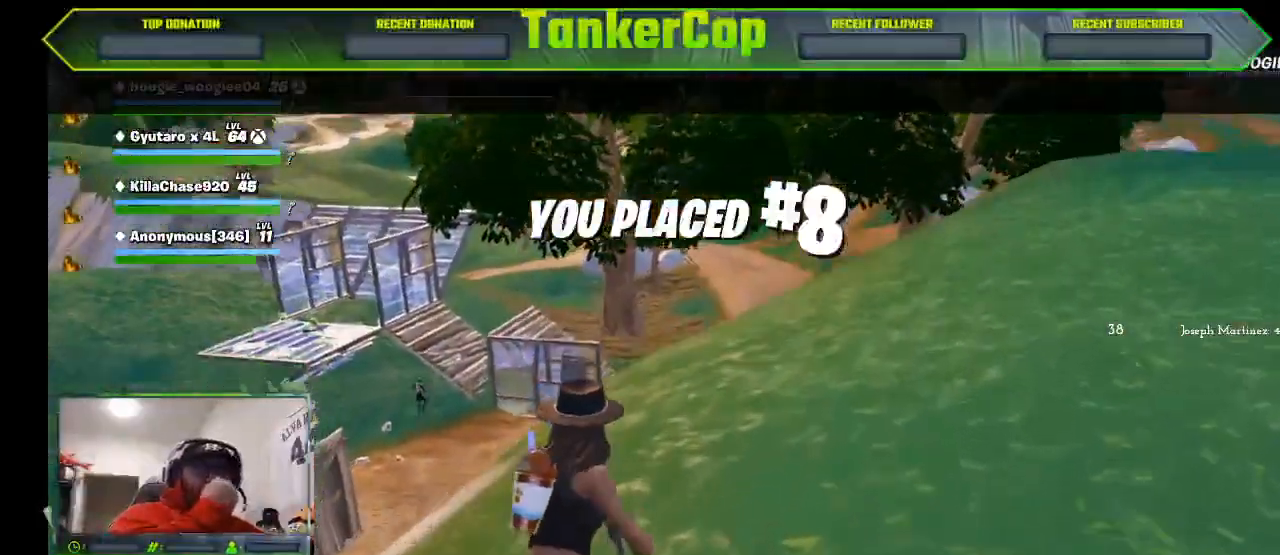
{"dt_ms": 500, "buttons": [], "left_stick": "right", "right_stick": "center", "events": []}
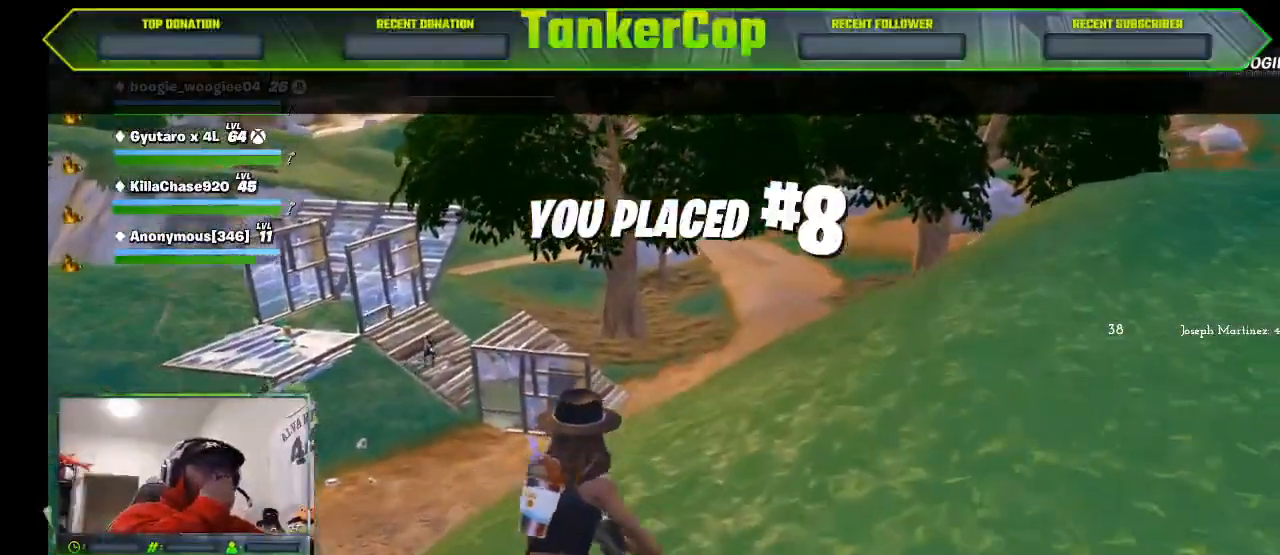
{"dt_ms": 500, "buttons": [], "left_stick": "center", "right_stick": "left", "events": [[100, "left_stick", "center"], [100, "right_stick", "left"]]}
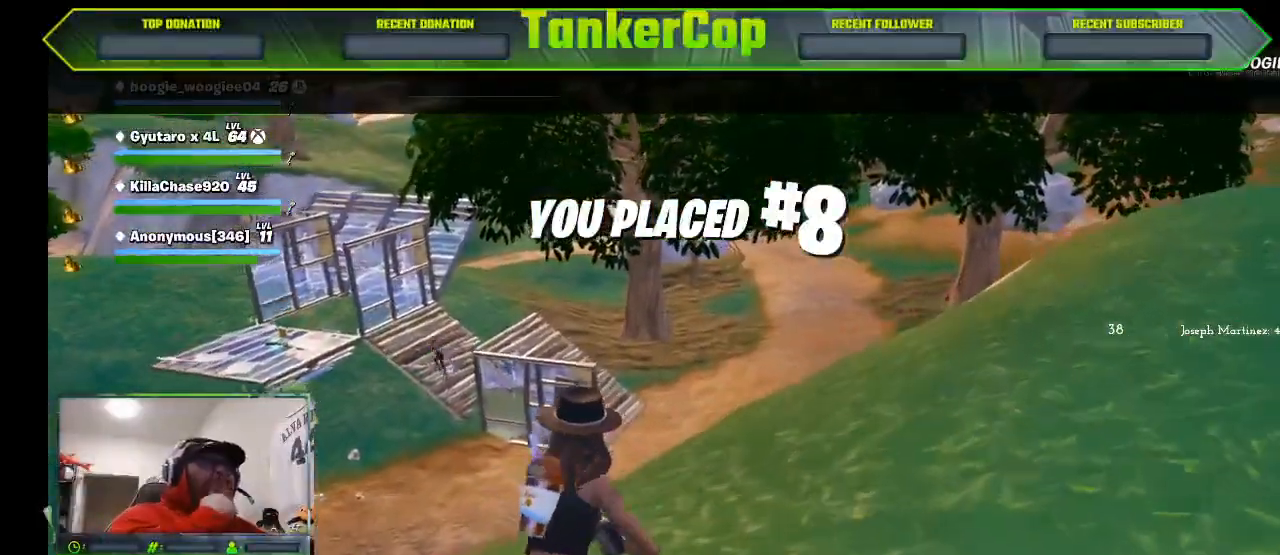
{"dt_ms": 500, "buttons": [], "left_stick": "center", "right_stick": "left", "events": []}
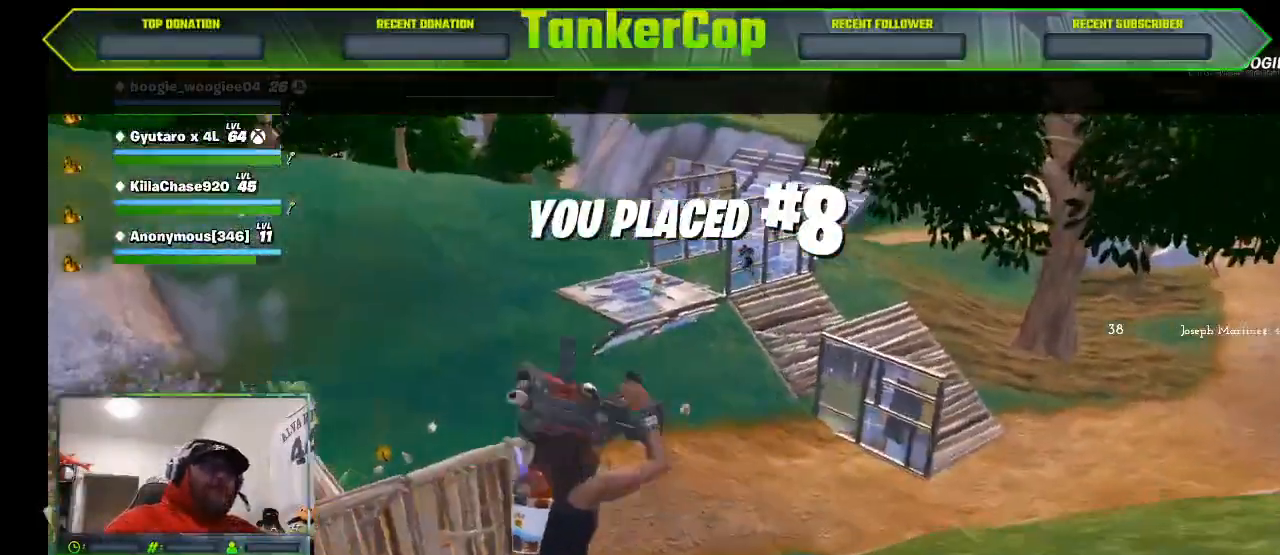
{"dt_ms": 1000, "buttons": [], "left_stick": "center", "right_stick": "left"}
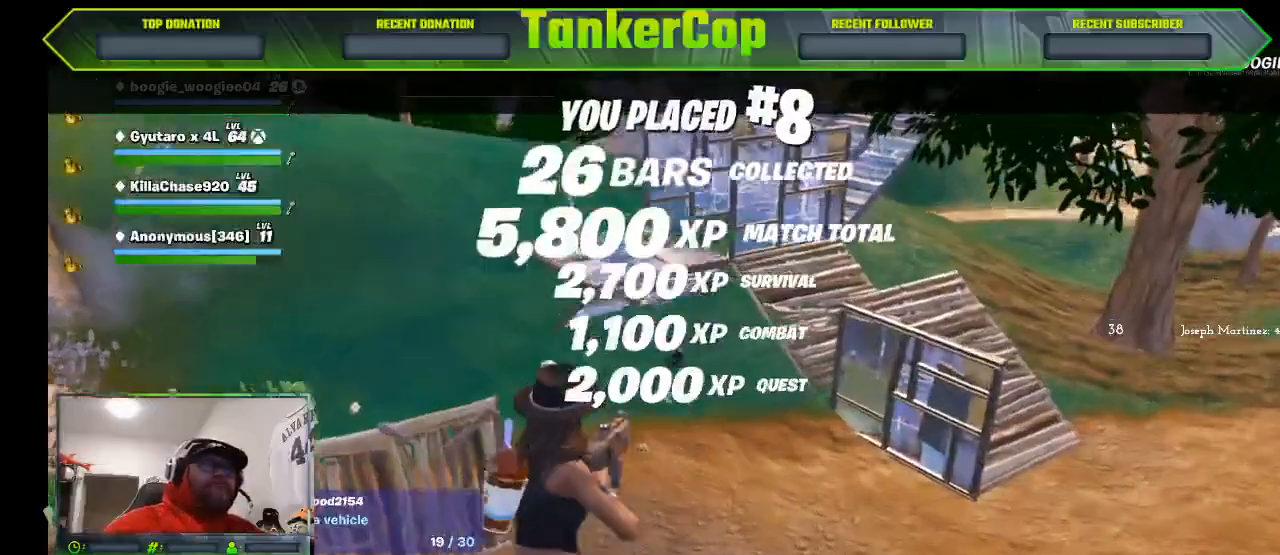
{"dt_ms": 500, "buttons": [], "left_stick": "center", "right_stick": "left", "events": []}
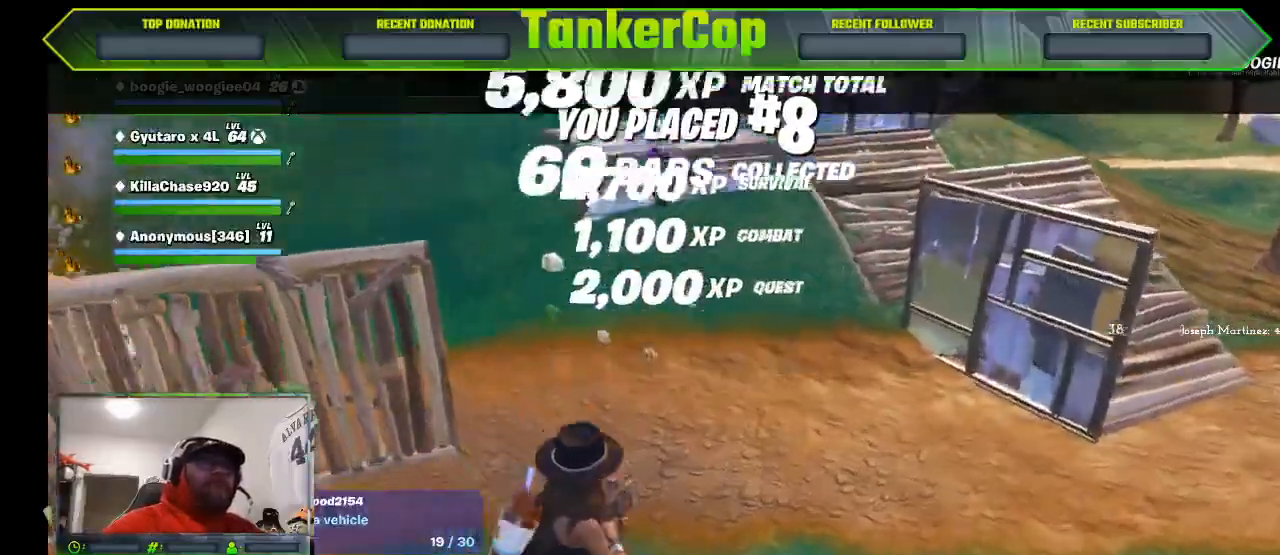
{"dt_ms": 500, "buttons": [], "left_stick": "center", "right_stick": "left", "events": []}
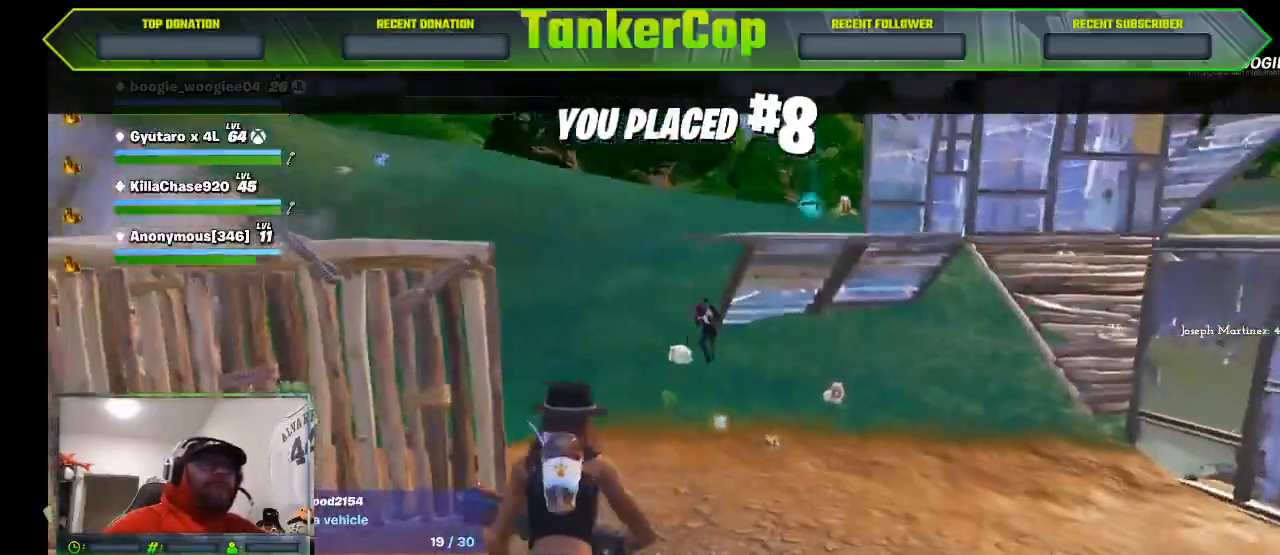
{"dt_ms": 500, "buttons": [], "left_stick": "center", "right_stick": "left", "events": [[300, "right_stick", "down-left"], [367, "L1", "down"], [467, "right_stick", "left"], [500, "L1", "up"]]}
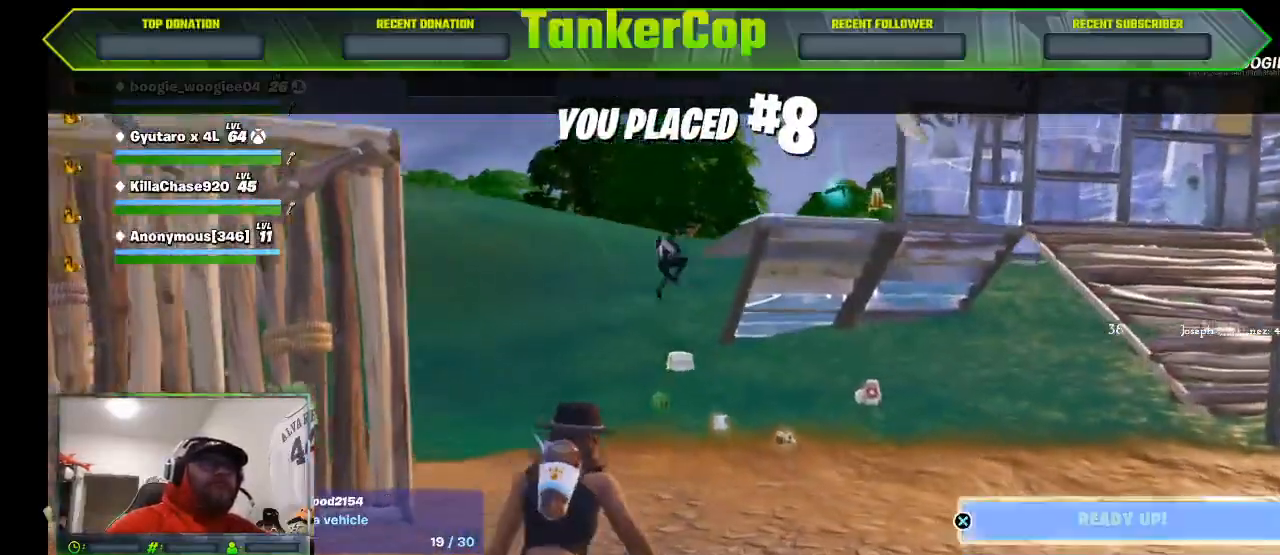
{"dt_ms": 500, "buttons": [], "left_stick": "center", "right_stick": "center", "events": [[167, "right_stick", "center"]]}
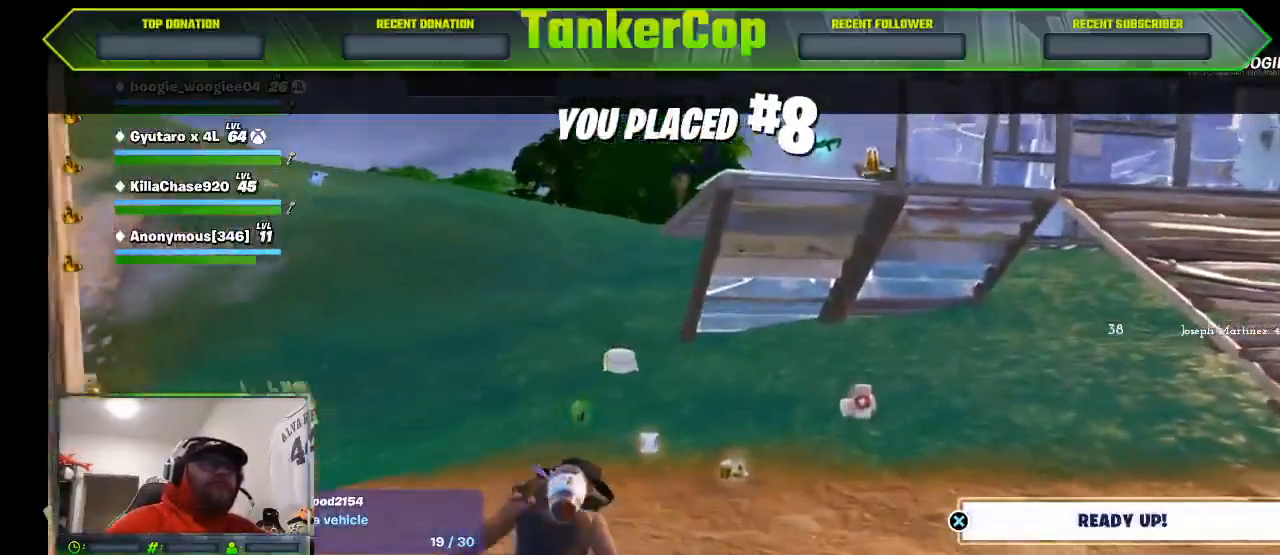
{"dt_ms": 500, "buttons": [], "left_stick": "center", "right_stick": "center", "events": [[33, "CROSS", "down"], [200, "CROSS", "up"]]}
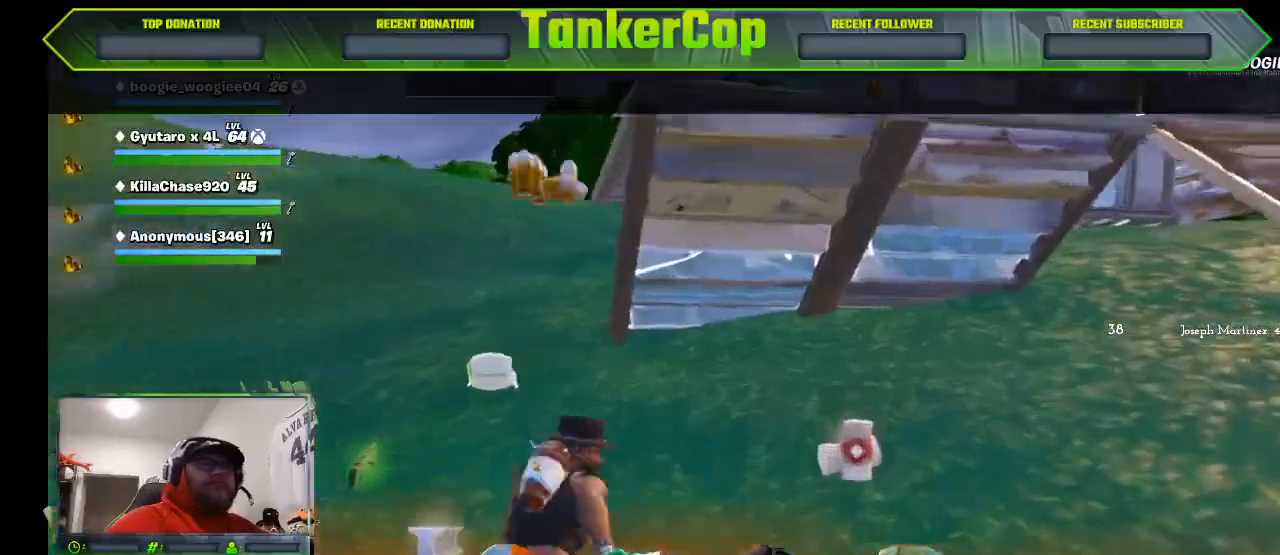
{"dt_ms": 500, "buttons": [], "left_stick": "center", "right_stick": "center", "events": []}
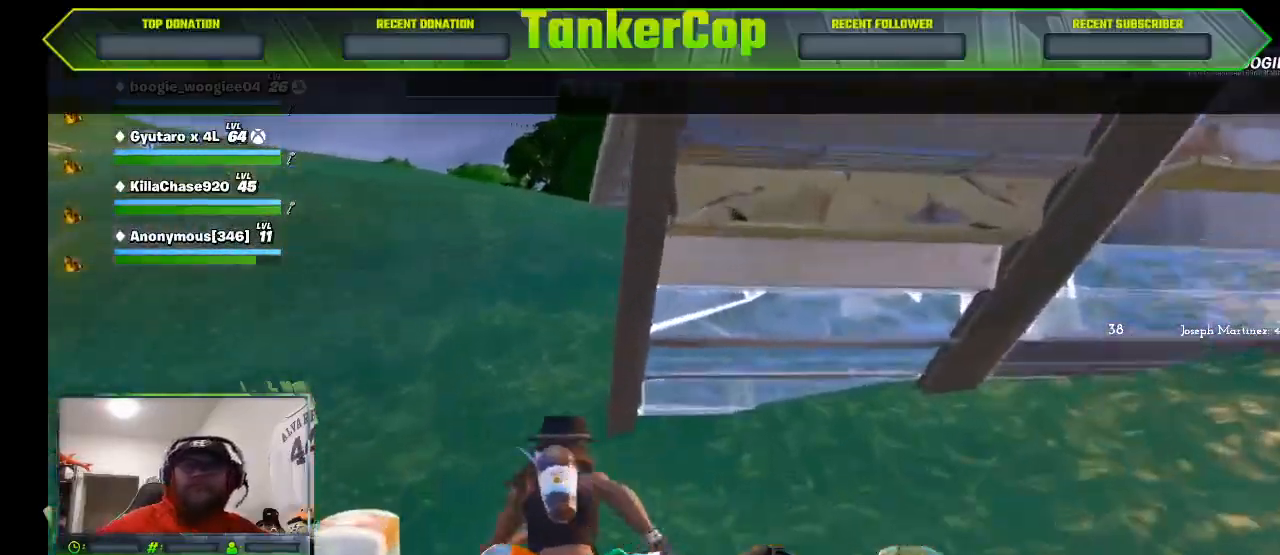
{"dt_ms": 500, "buttons": [], "left_stick": "center", "right_stick": "center", "events": []}
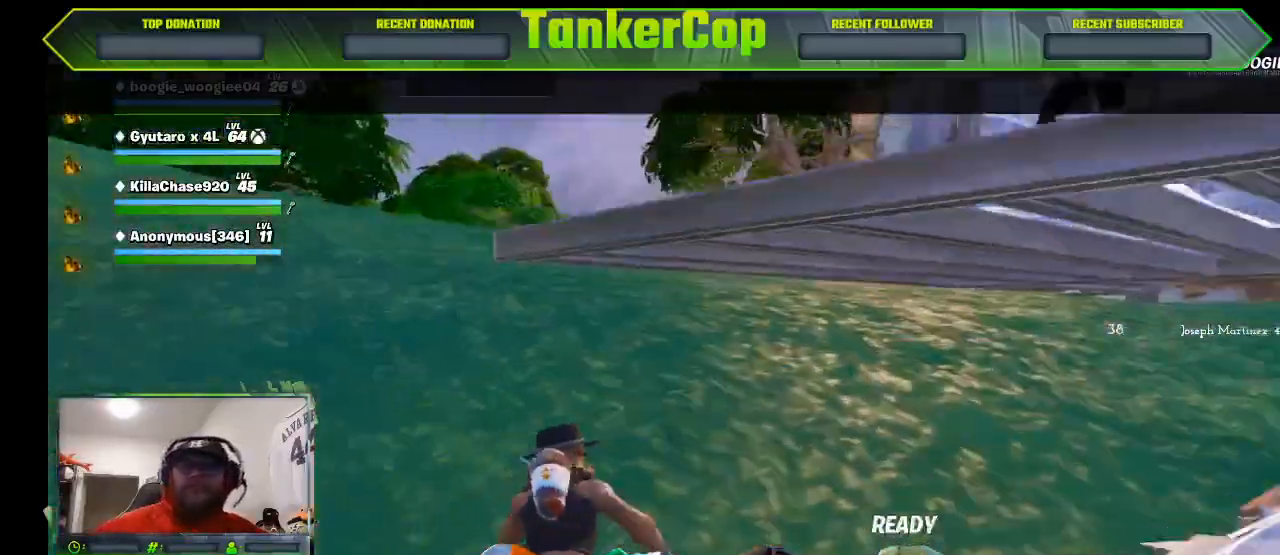
{"dt_ms": 500, "buttons": [], "left_stick": "center", "right_stick": "center", "events": []}
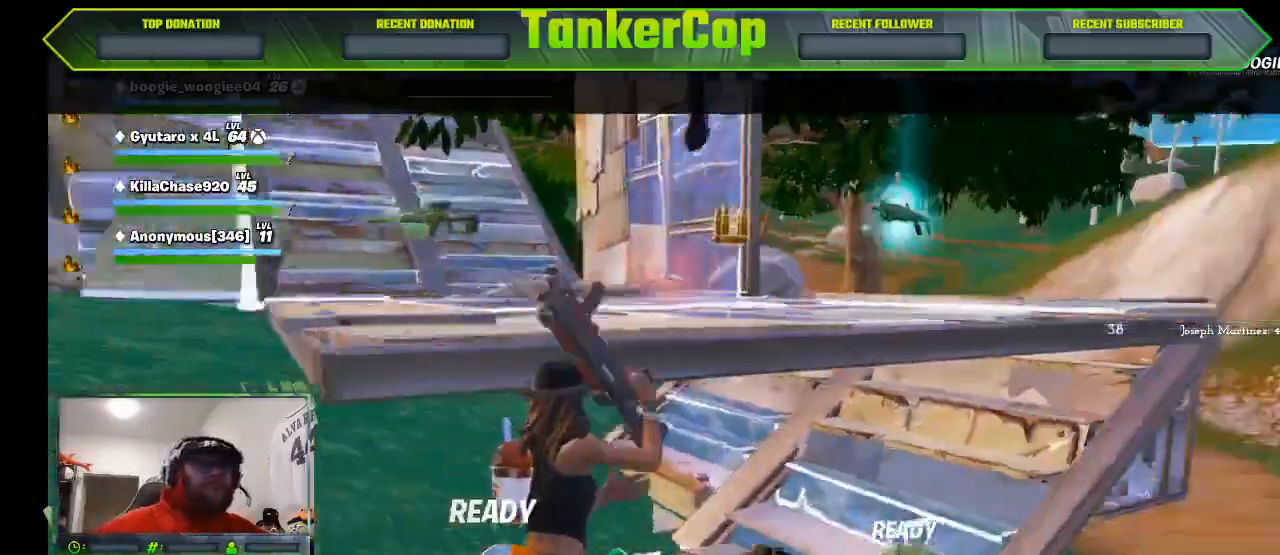
{"dt_ms": 500, "buttons": [], "left_stick": "center", "right_stick": "center", "events": []}
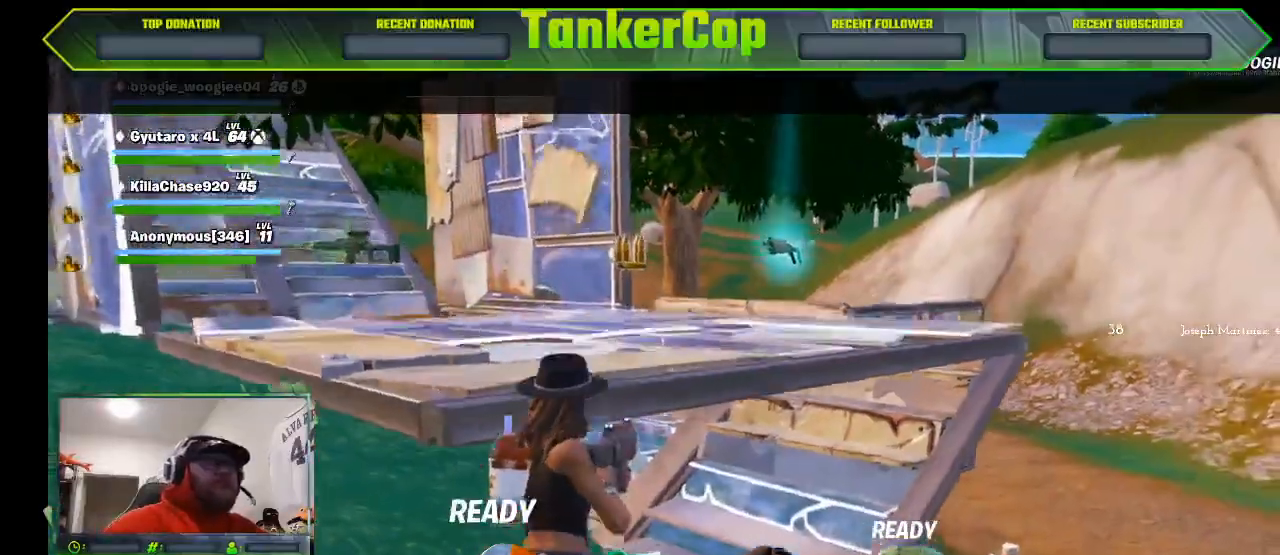
{"dt_ms": 500, "buttons": [], "left_stick": "center", "right_stick": "down-right", "events": [[500, "right_stick", "down-right"]]}
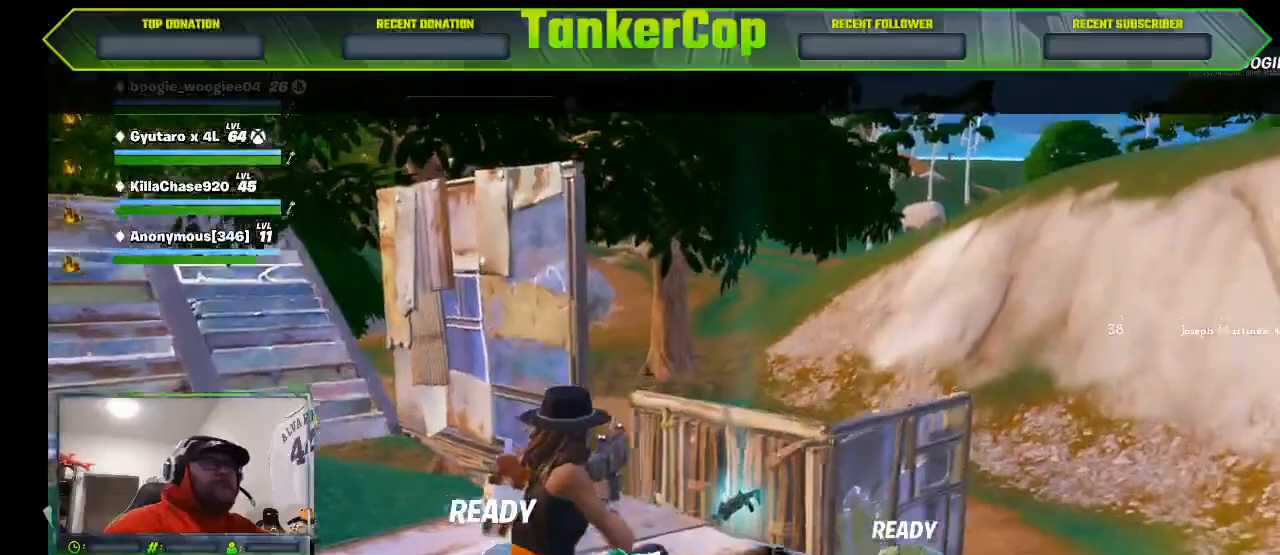
{"dt_ms": 500, "buttons": [], "left_stick": "center", "right_stick": "down-right", "events": []}
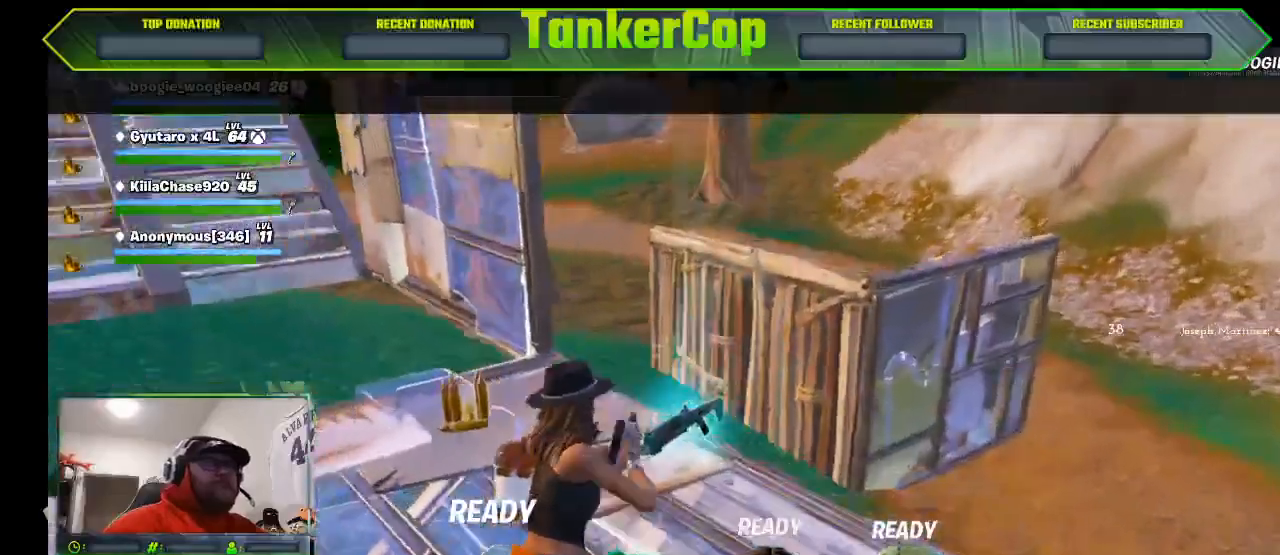
{"dt_ms": 500, "buttons": [], "left_stick": "center", "right_stick": "center", "events": [[100, "right_stick", "center"], [200, "right_stick", "down-right"], [333, "right_stick", "center"]]}